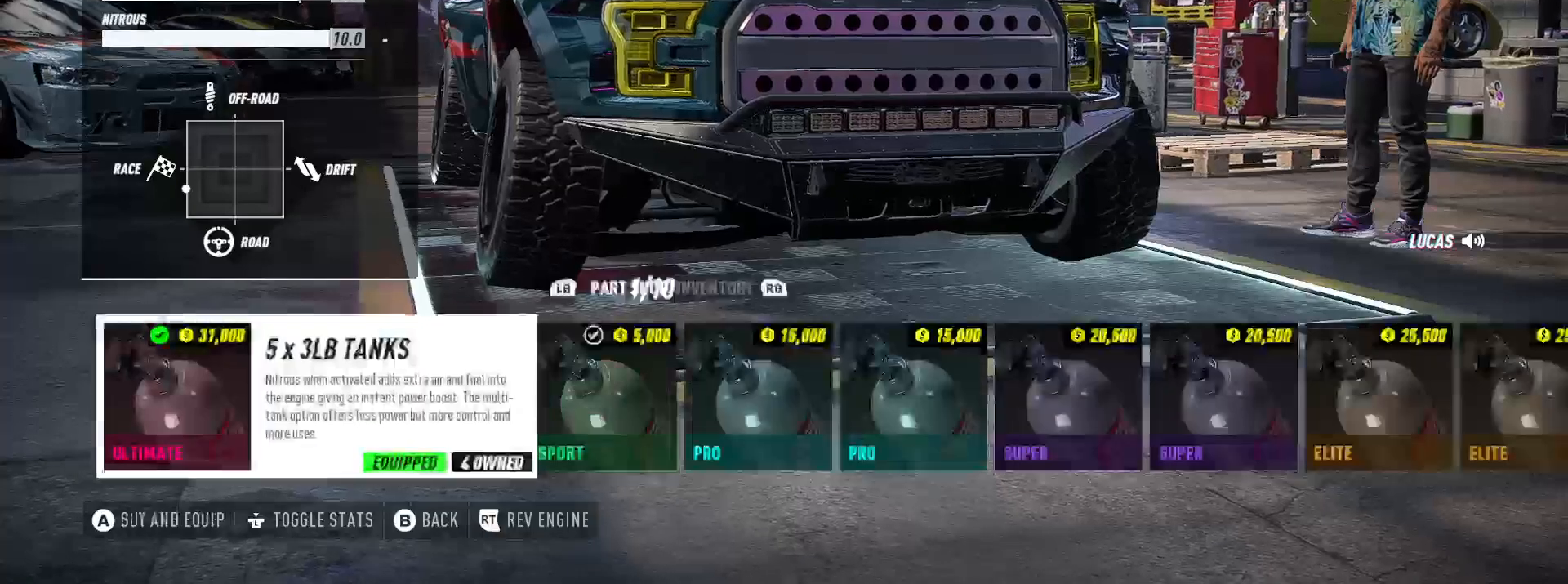
Gameplay with a controller (Xbox layout); each line is a JSON object with the inputs held at the frame after it. "events" lists button and stick changes between this image and that frame as [ms after this image, input, new state], when the widget could be followed in between. Not read: SELECT.
{"buttons": ["DPAD_RIGHT"], "left_stick": "center", "right_stick": "center"}
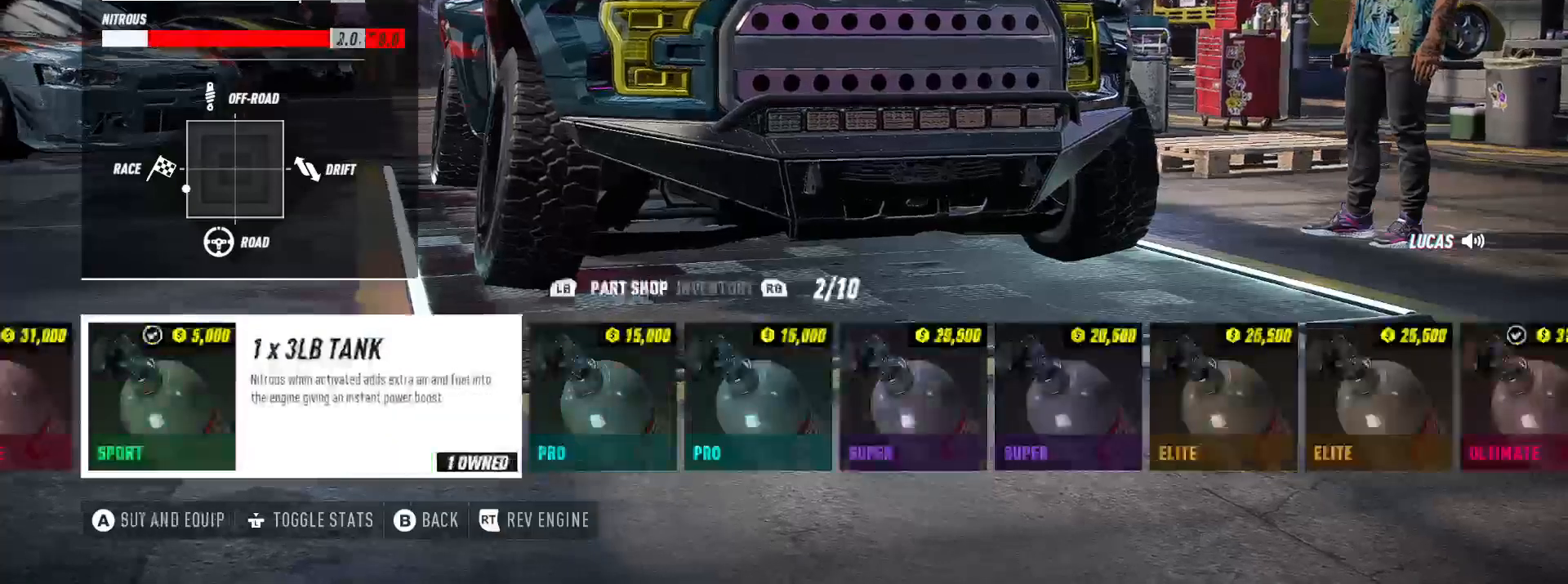
{"buttons": ["DPAD_RIGHT"], "left_stick": "center", "right_stick": "center", "events": []}
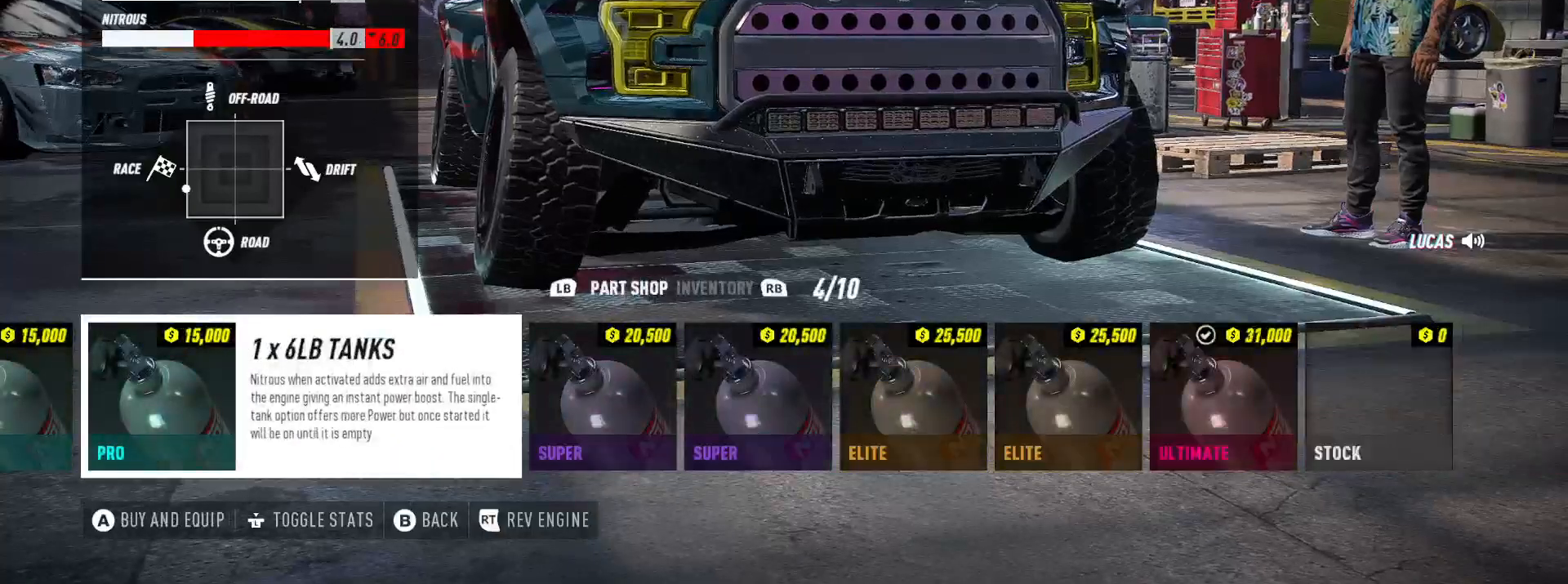
{"buttons": ["DPAD_RIGHT"], "left_stick": "center", "right_stick": "center", "events": []}
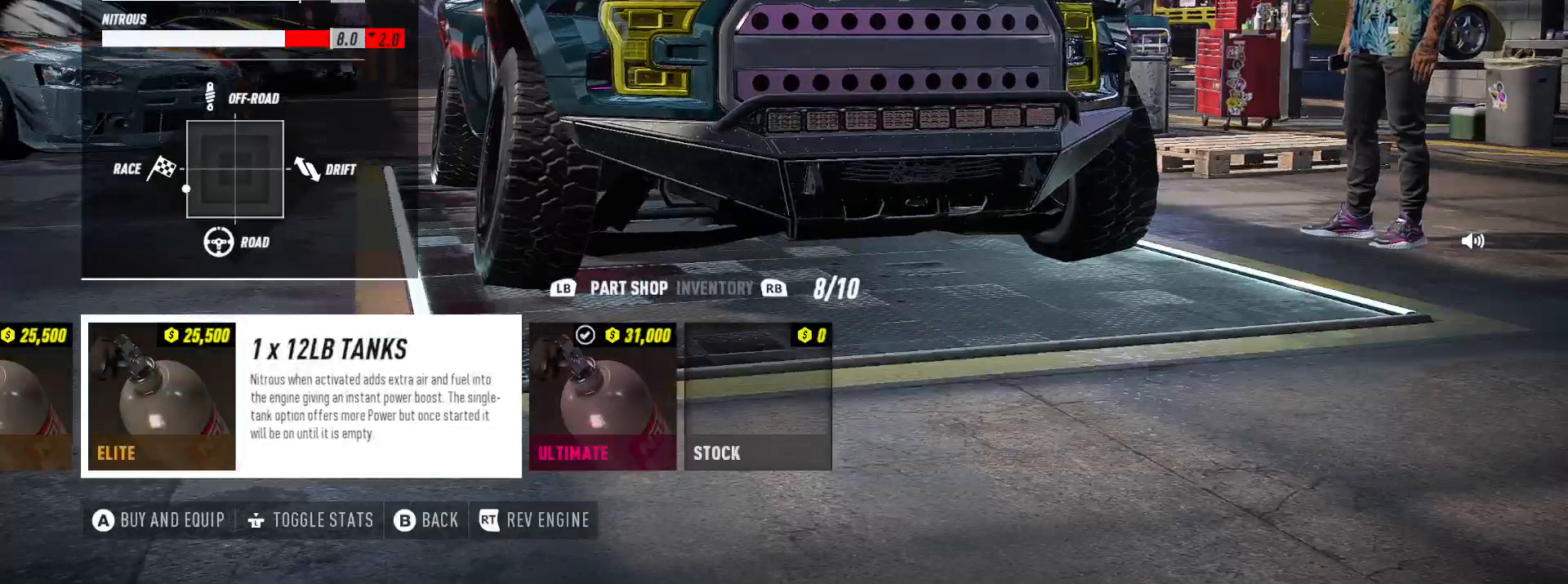
{"buttons": [], "left_stick": "center", "right_stick": "center", "events": [[67, "DPAD_RIGHT", "up"]]}
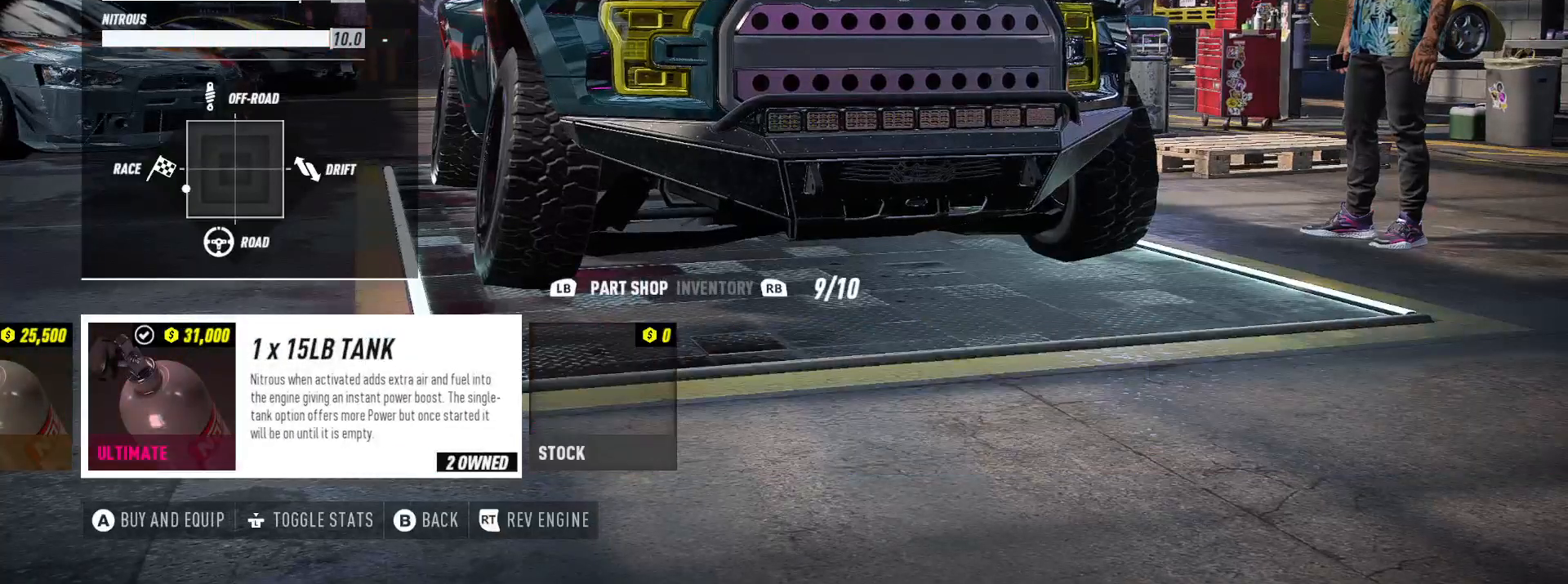
{"buttons": ["A"], "left_stick": "center", "right_stick": "center", "events": [[233, "A", "down"], [317, "A", "up"], [500, "A", "down"]]}
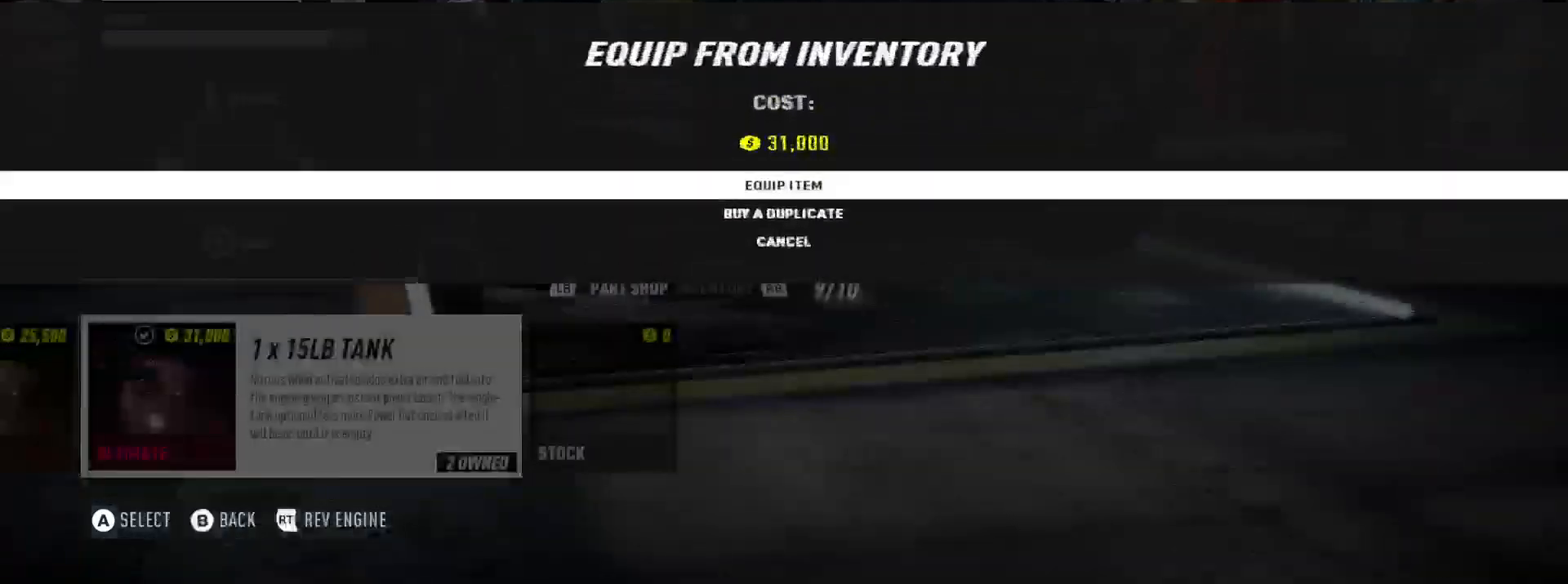
{"buttons": [], "left_stick": "center", "right_stick": "center", "events": [[33, "A", "up"]]}
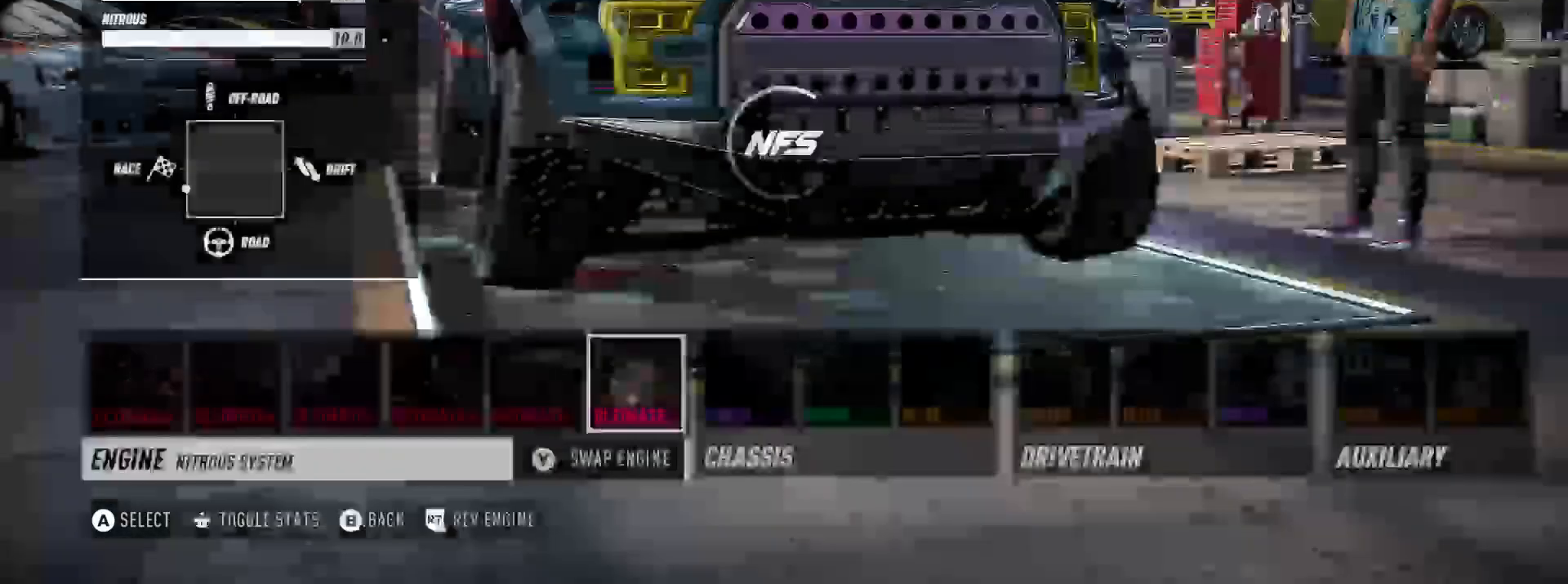
{"buttons": [], "left_stick": "center", "right_stick": "center", "events": []}
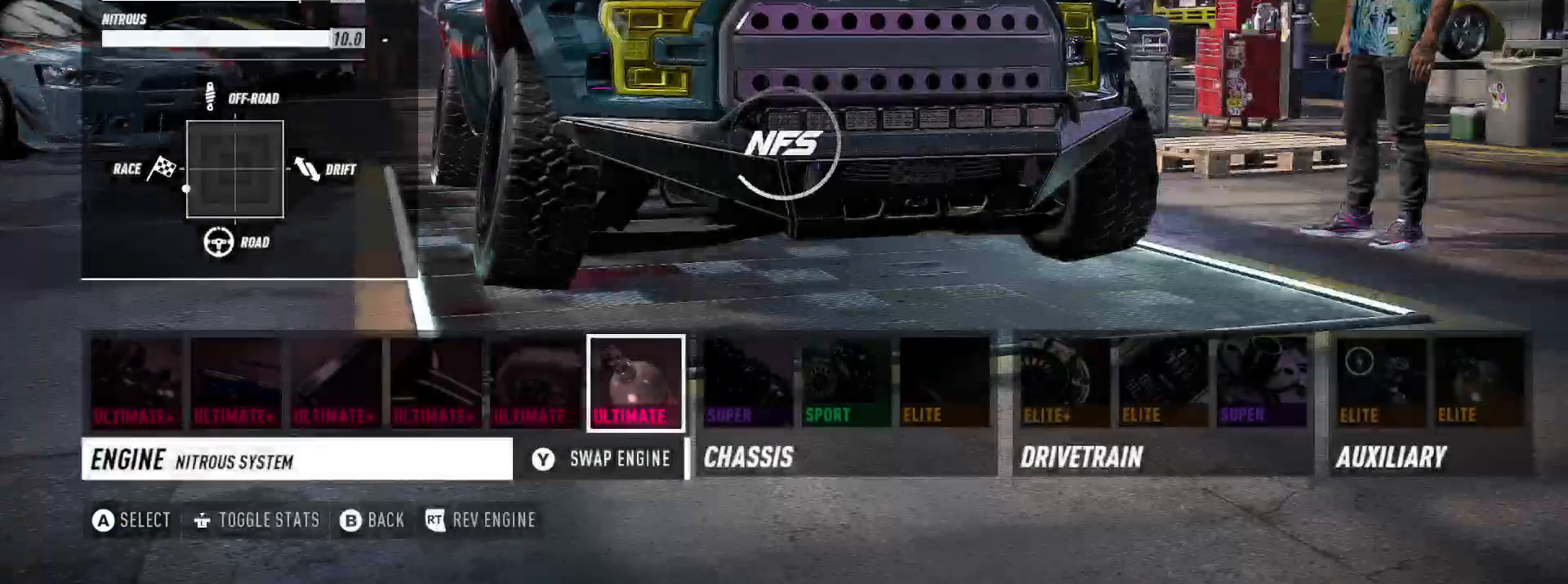
{"buttons": [], "left_stick": "center", "right_stick": "center", "events": []}
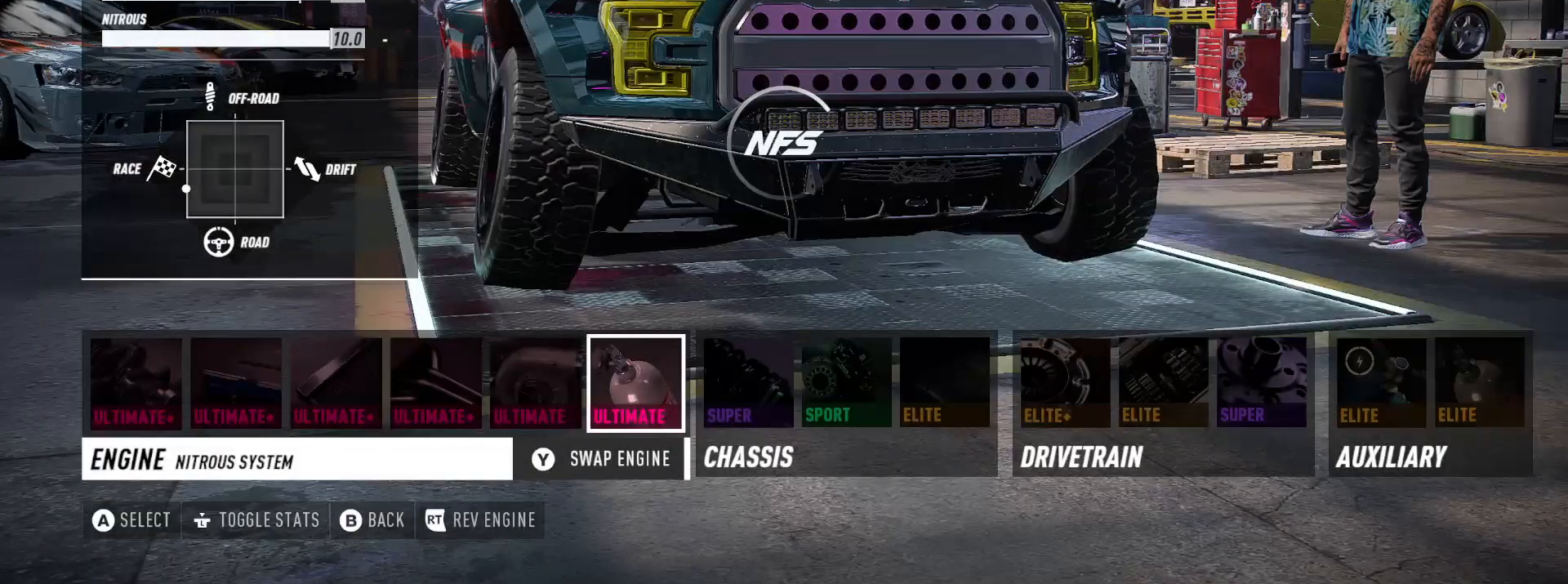
{"buttons": [], "left_stick": "center", "right_stick": "center", "events": []}
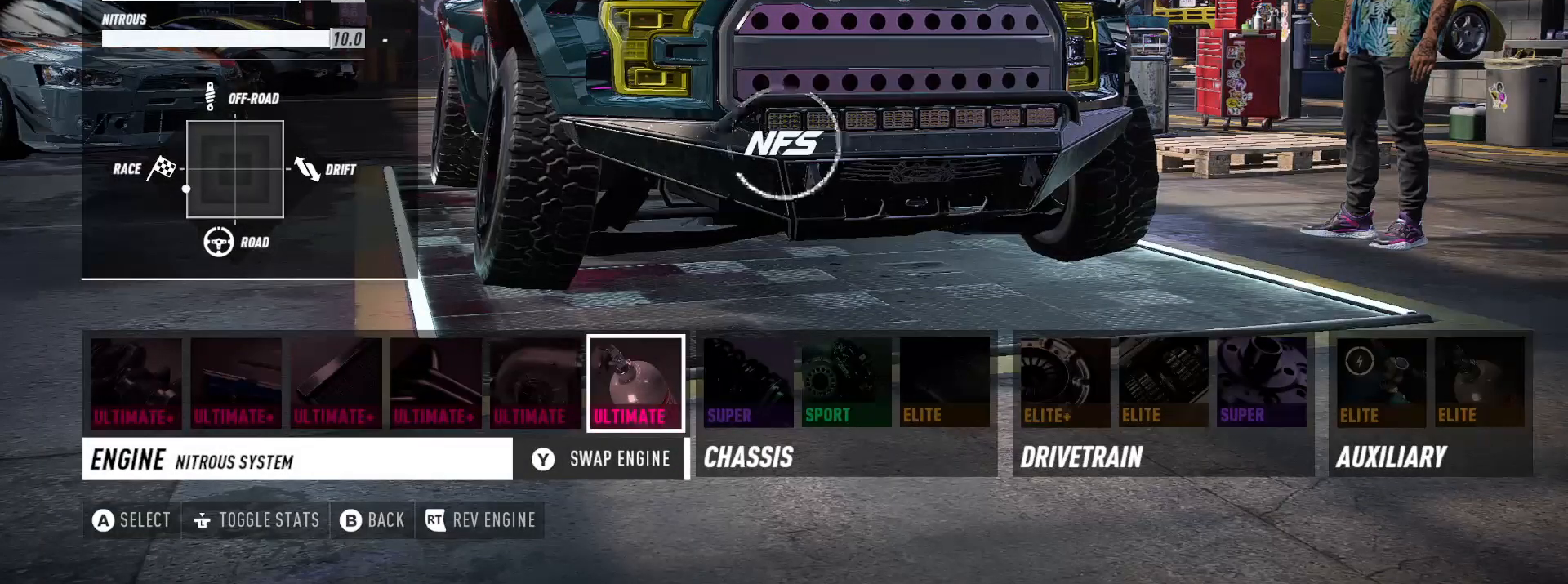
{"buttons": [], "left_stick": "center", "right_stick": "center", "events": []}
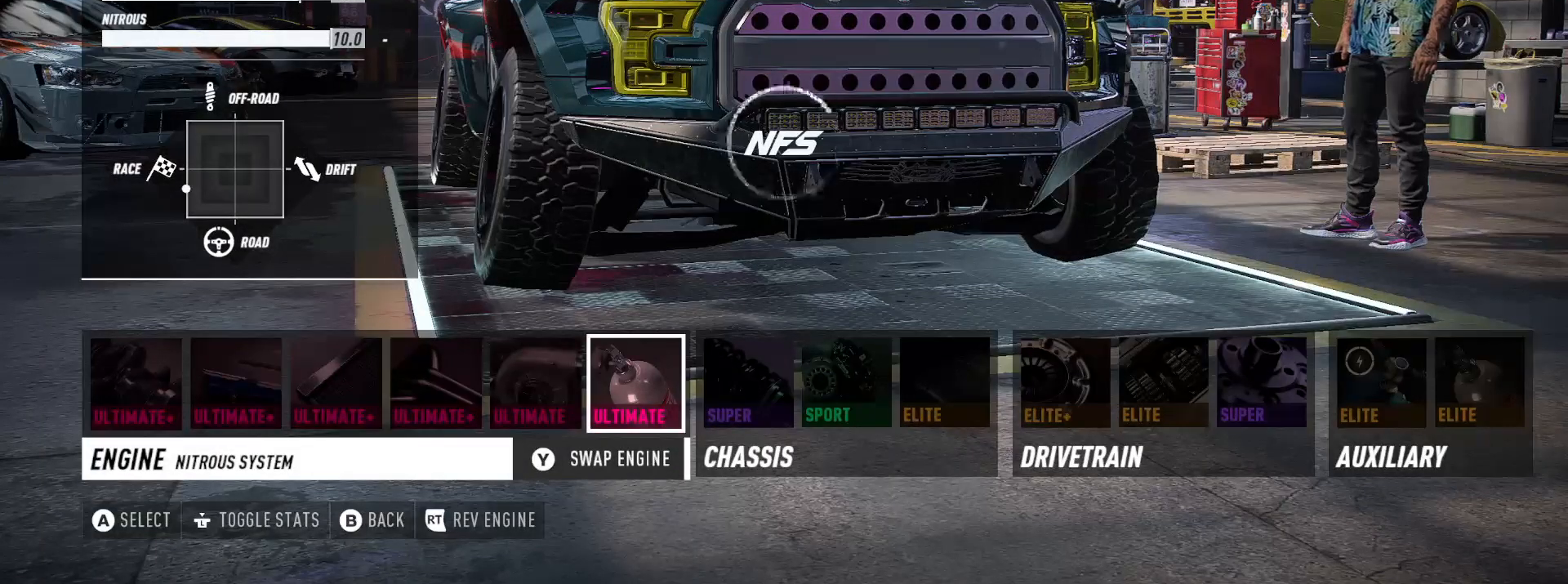
{"buttons": [], "left_stick": "center", "right_stick": "center", "events": [[250, "DPAD_RIGHT", "down"], [350, "DPAD_RIGHT", "up"]]}
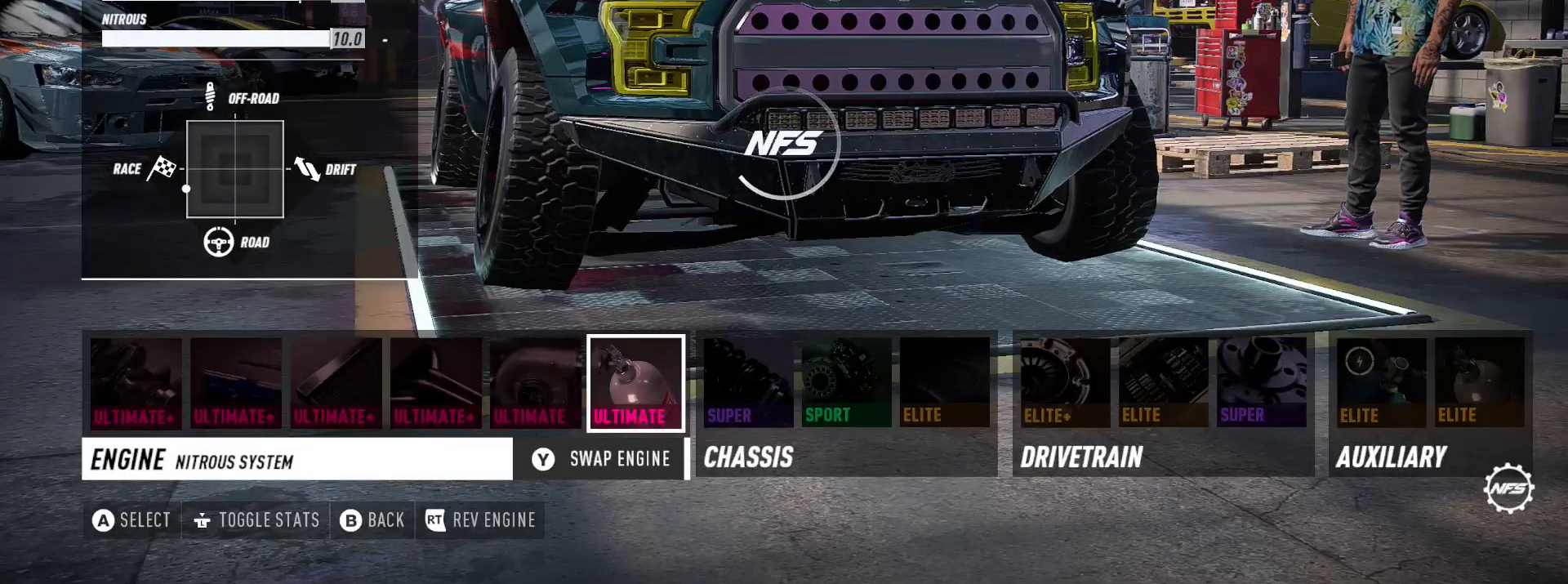
{"buttons": [], "left_stick": "center", "right_stick": "center", "events": [[150, "DPAD_RIGHT", "down"], [267, "DPAD_RIGHT", "up"], [400, "DPAD_RIGHT", "down"], [467, "DPAD_RIGHT", "up"]]}
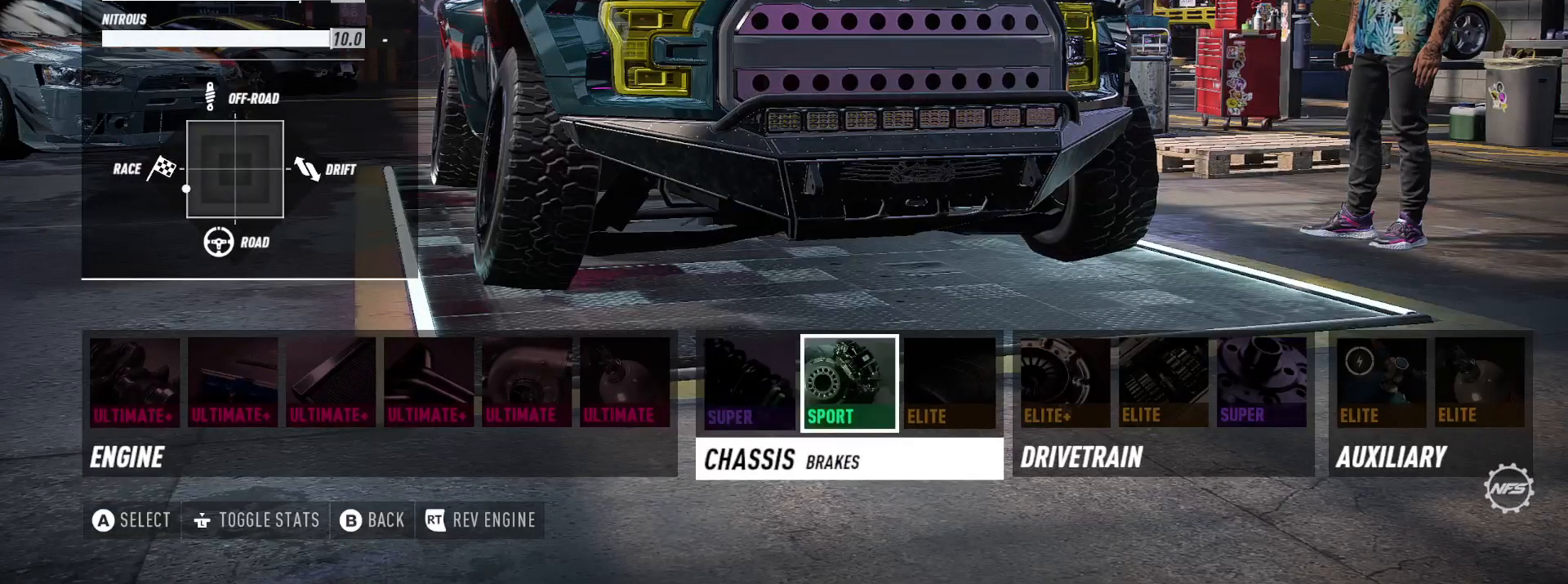
{"buttons": [], "left_stick": "center", "right_stick": "center", "events": [[400, "DPAD_RIGHT", "down"], [483, "DPAD_RIGHT", "up"]]}
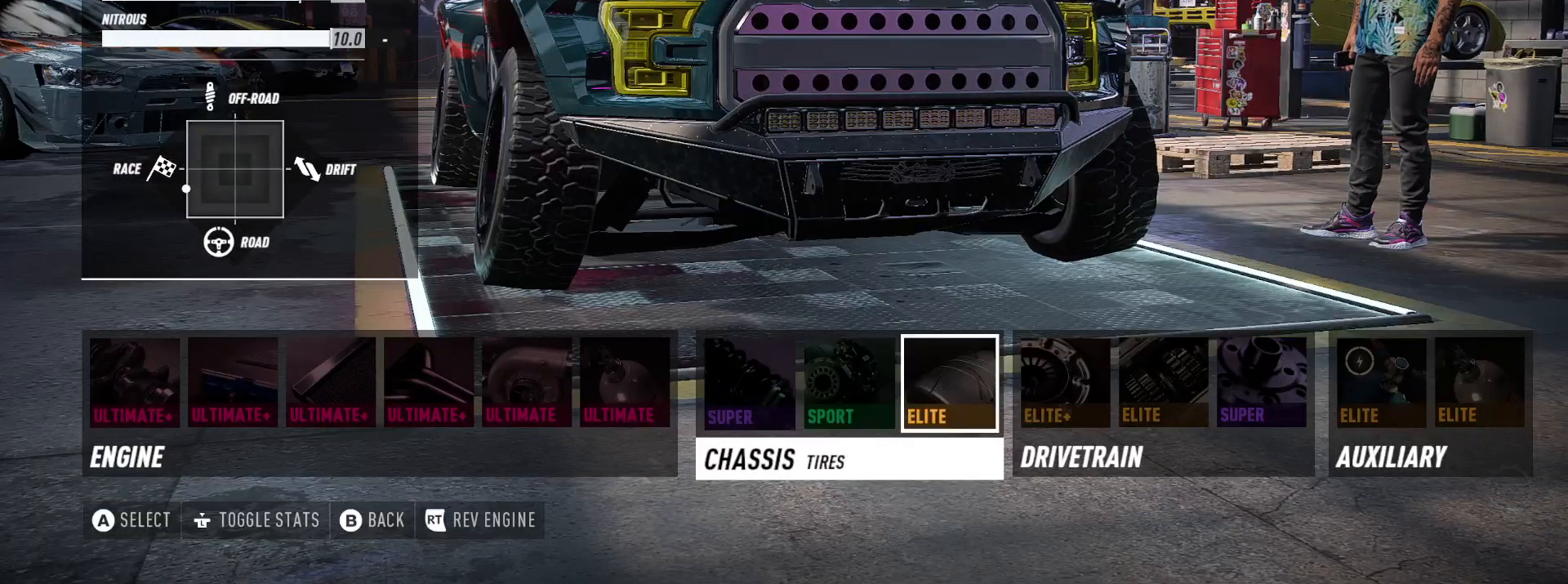
{"buttons": ["DPAD_RIGHT"], "left_stick": "center", "right_stick": "center", "events": [[100, "A", "down"], [183, "A", "up"], [267, "DPAD_RIGHT", "down"]]}
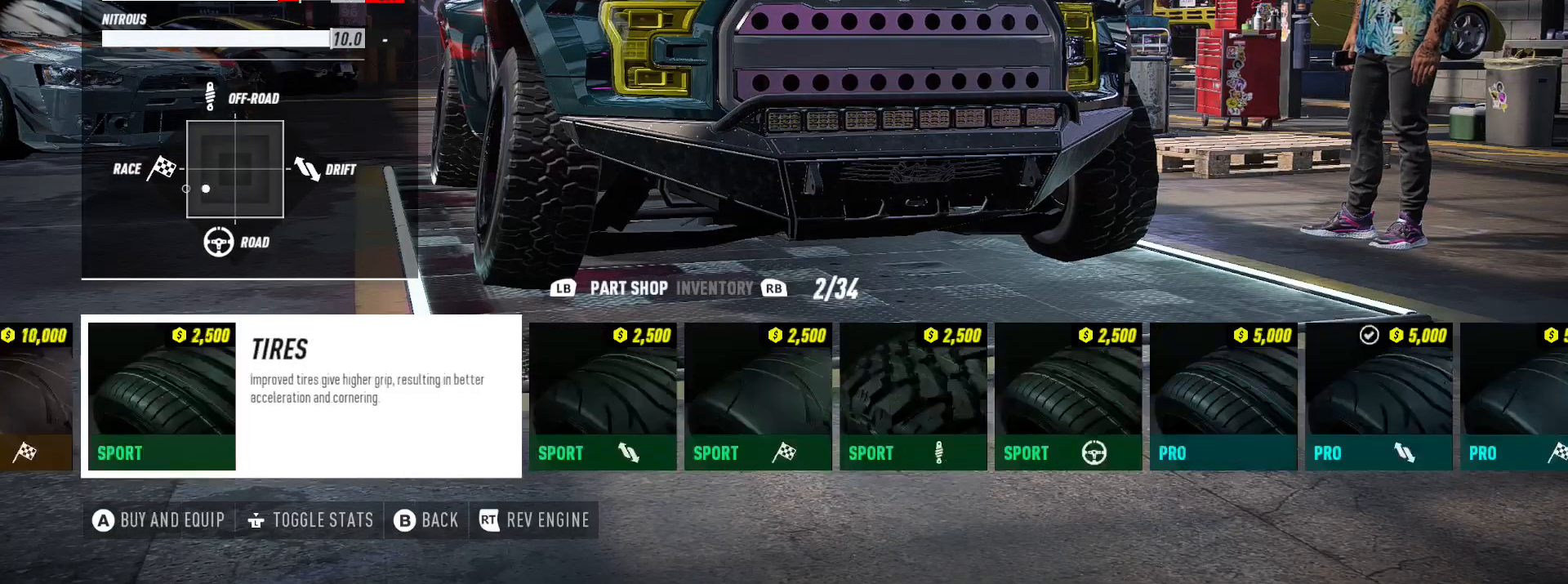
{"buttons": ["DPAD_RIGHT"], "left_stick": "center", "right_stick": "center", "events": []}
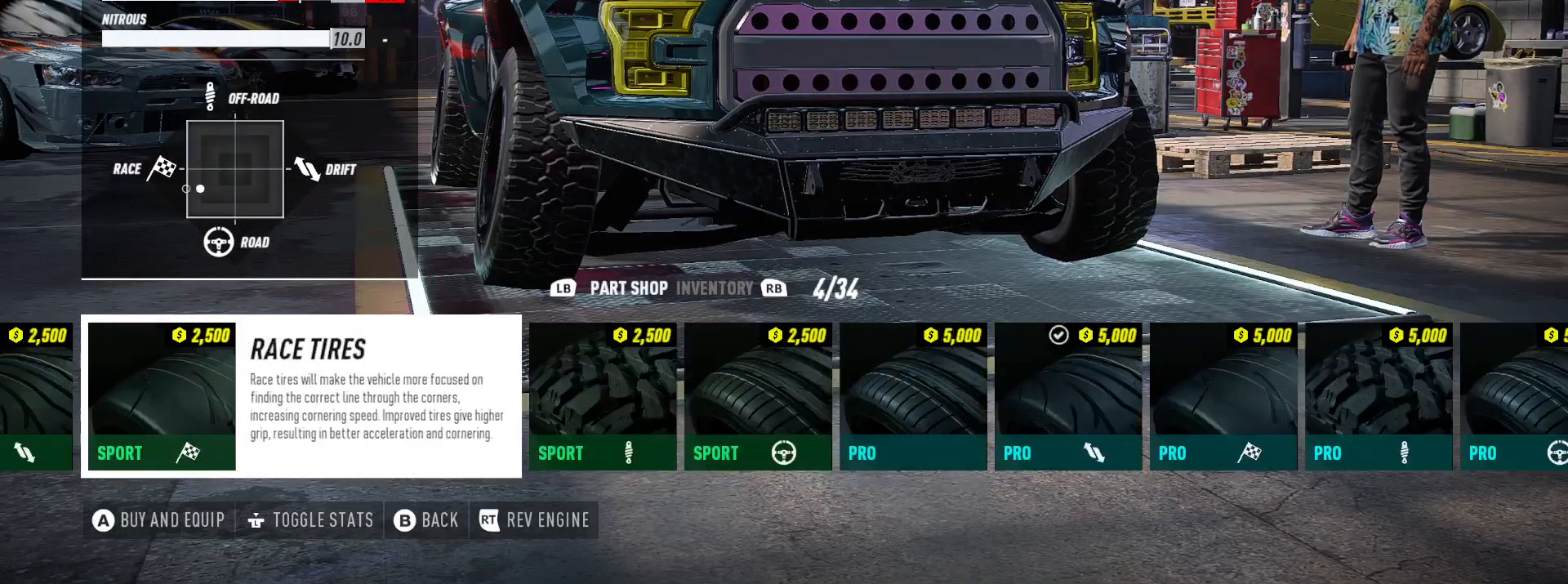
{"buttons": ["DPAD_RIGHT"], "left_stick": "center", "right_stick": "center", "events": []}
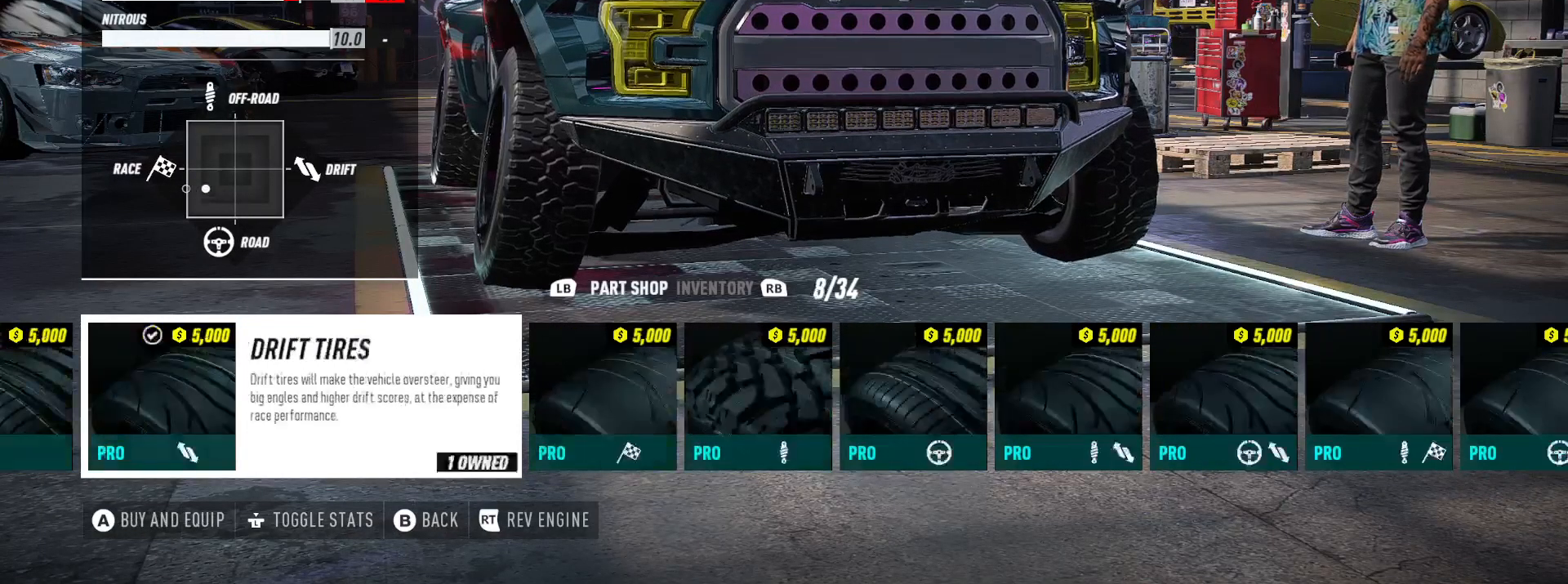
{"buttons": ["DPAD_RIGHT"], "left_stick": "center", "right_stick": "center", "events": []}
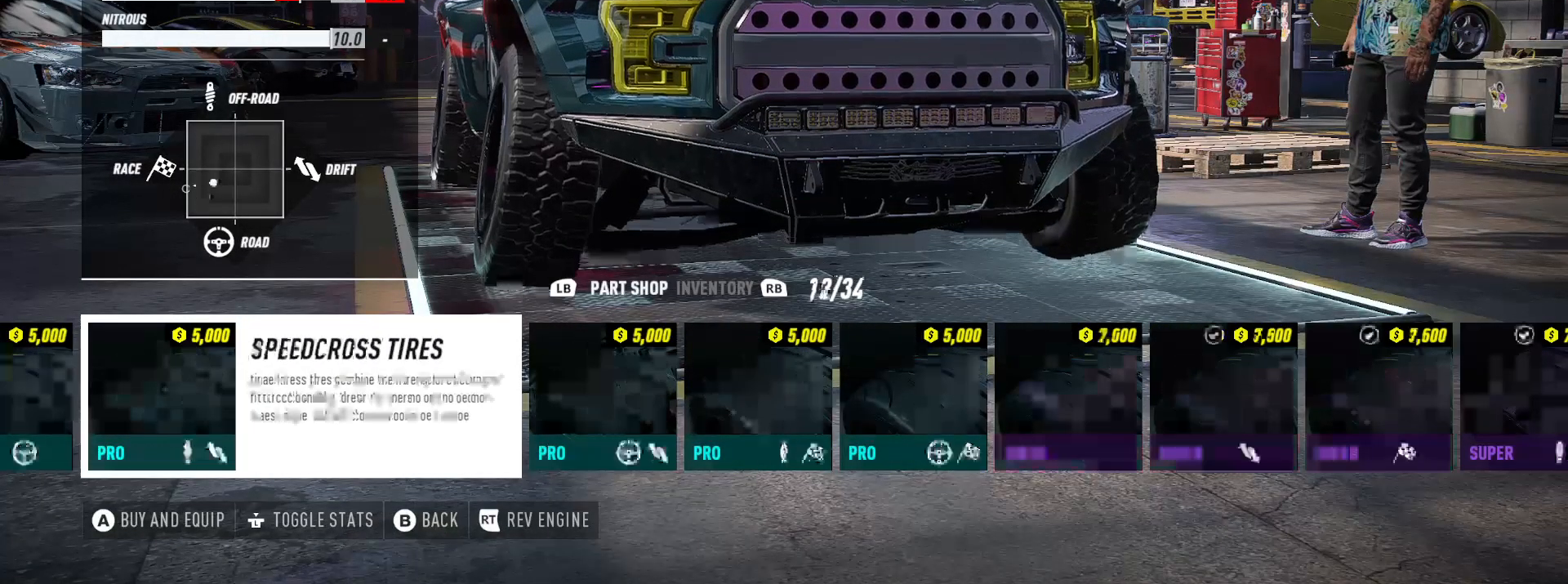
{"buttons": ["DPAD_RIGHT"], "left_stick": "center", "right_stick": "center", "events": []}
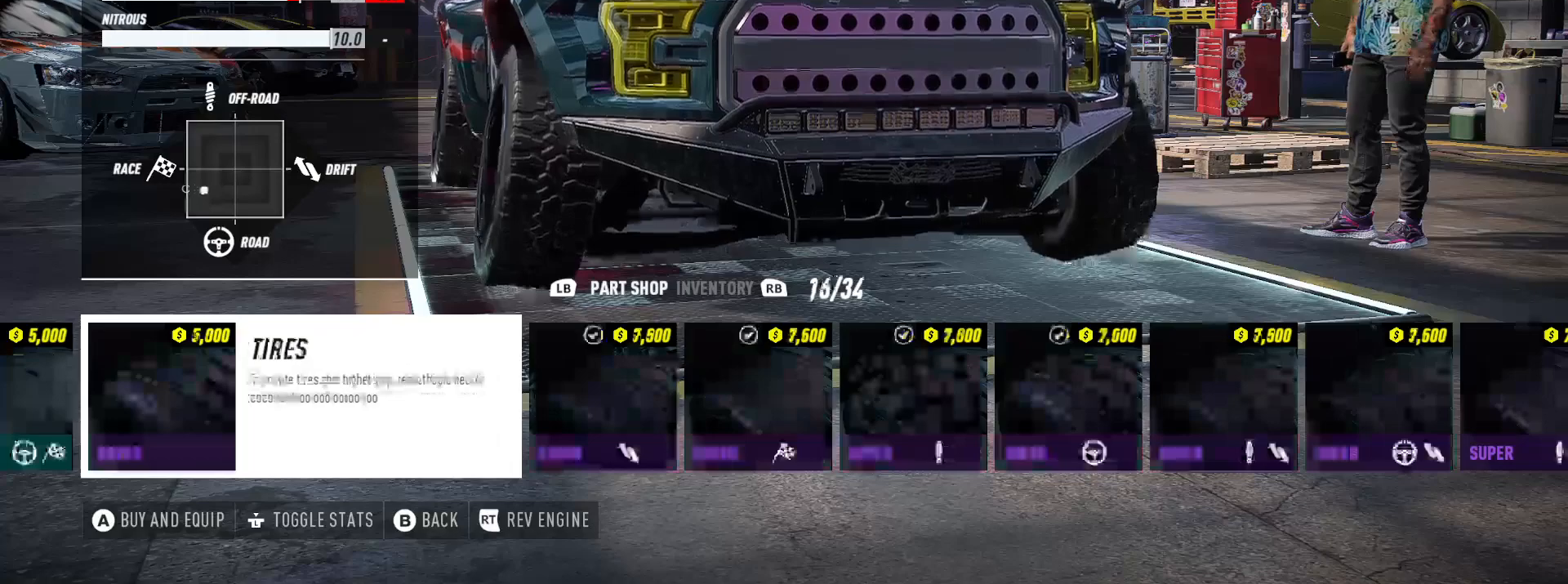
{"buttons": ["DPAD_RIGHT"], "left_stick": "center", "right_stick": "center", "events": []}
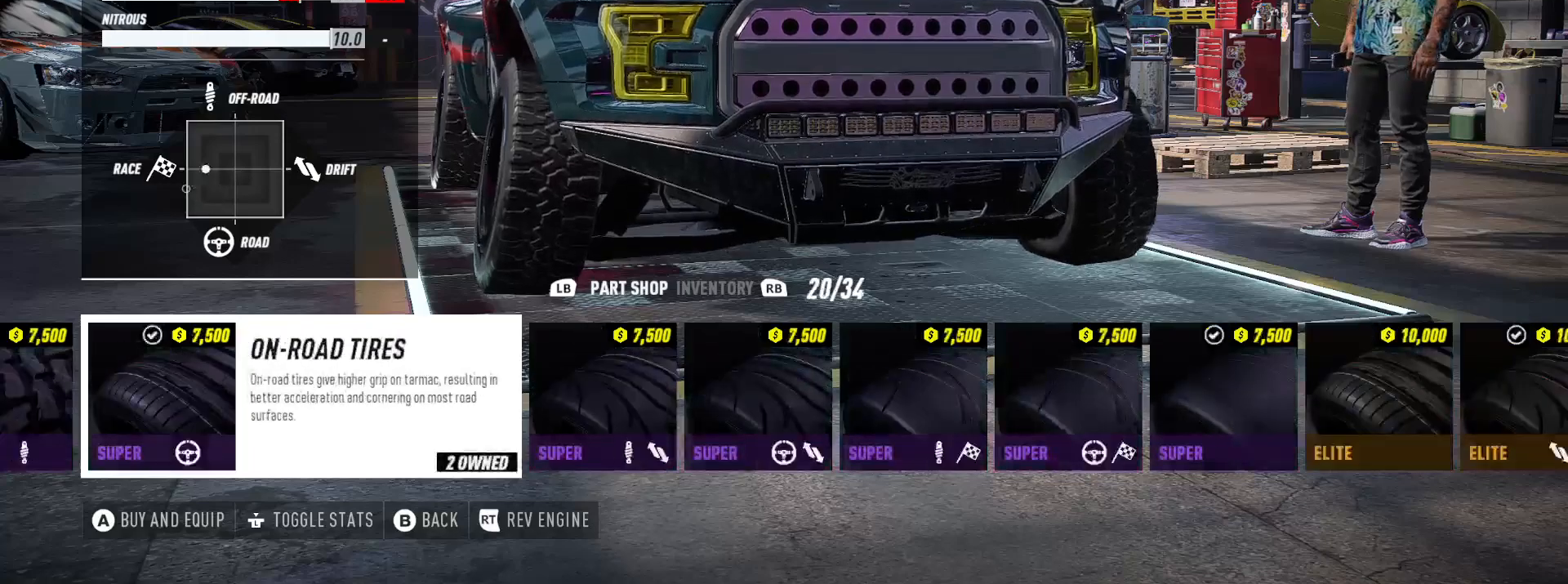
{"buttons": ["DPAD_RIGHT"], "left_stick": "center", "right_stick": "center", "events": []}
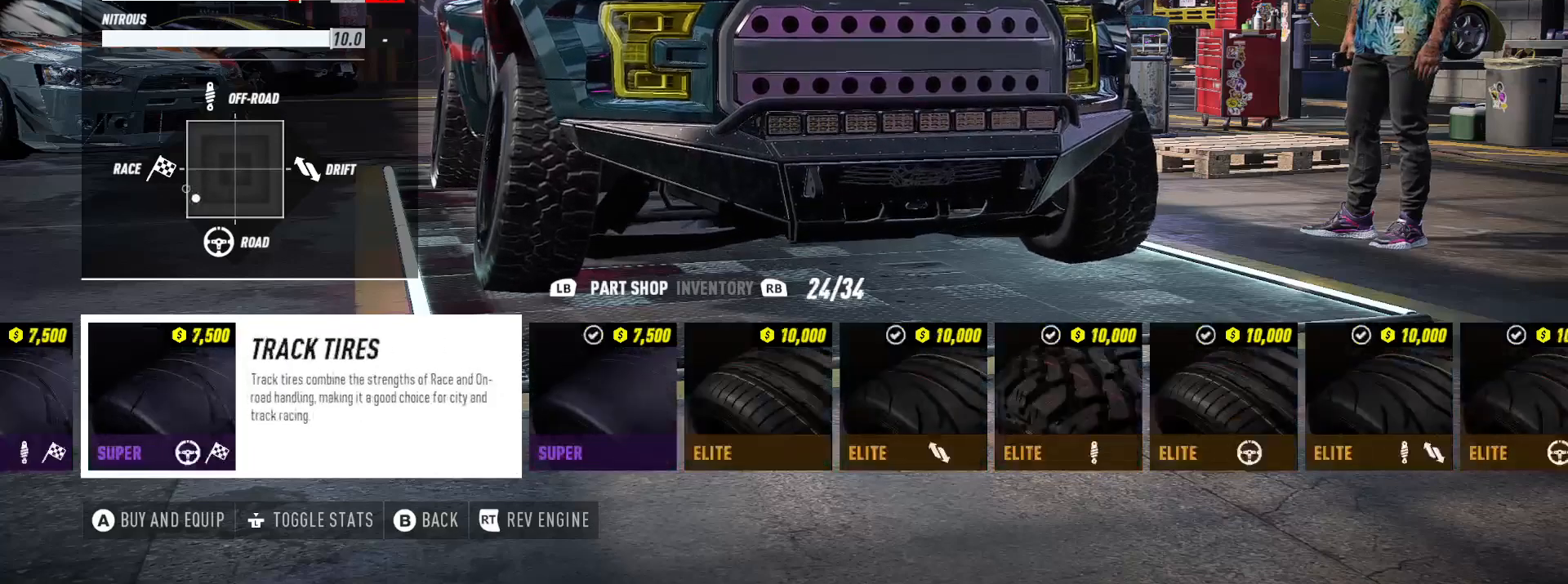
{"buttons": ["DPAD_RIGHT"], "left_stick": "center", "right_stick": "center", "events": []}
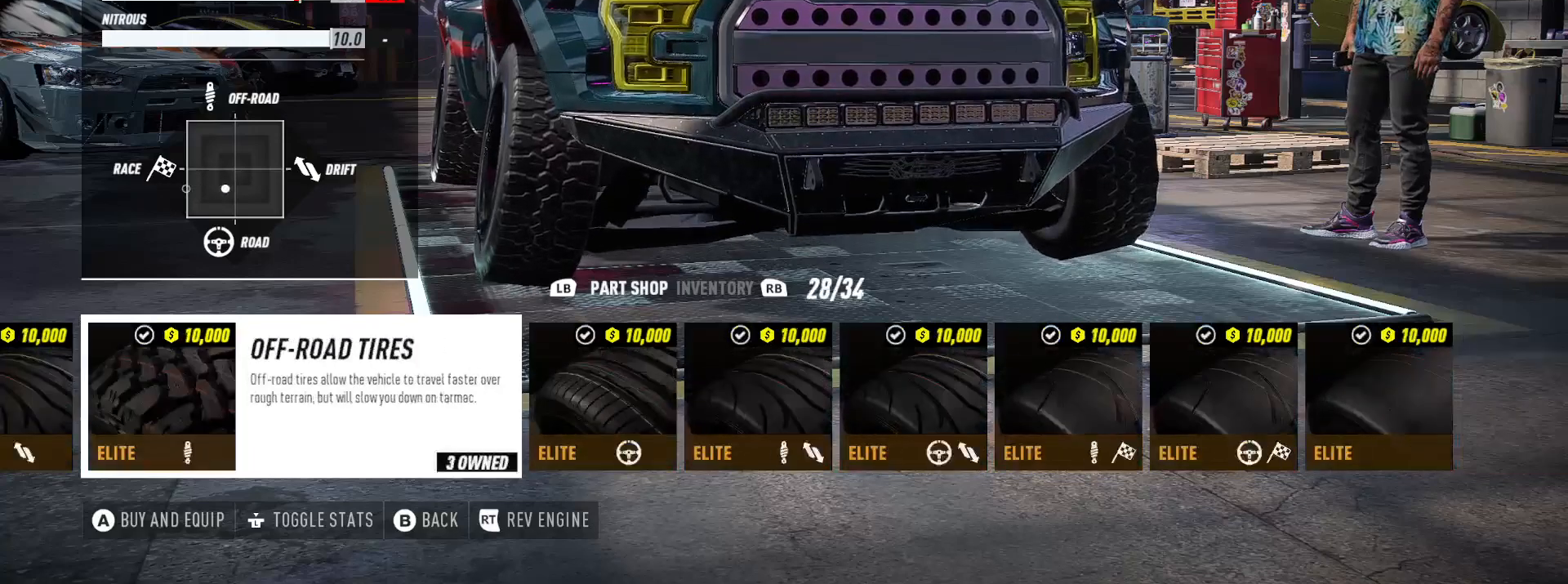
{"buttons": ["DPAD_RIGHT"], "left_stick": "center", "right_stick": "center", "events": []}
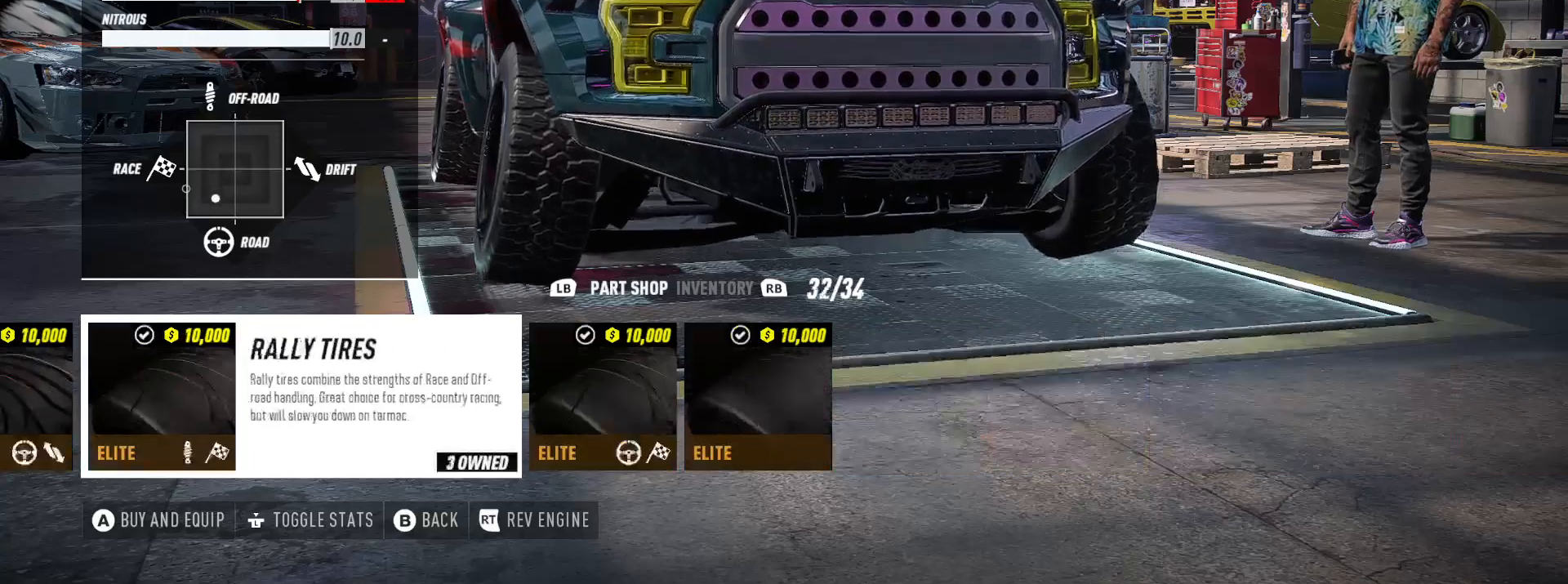
{"buttons": [], "left_stick": "center", "right_stick": "center", "events": [[83, "DPAD_RIGHT", "up"]]}
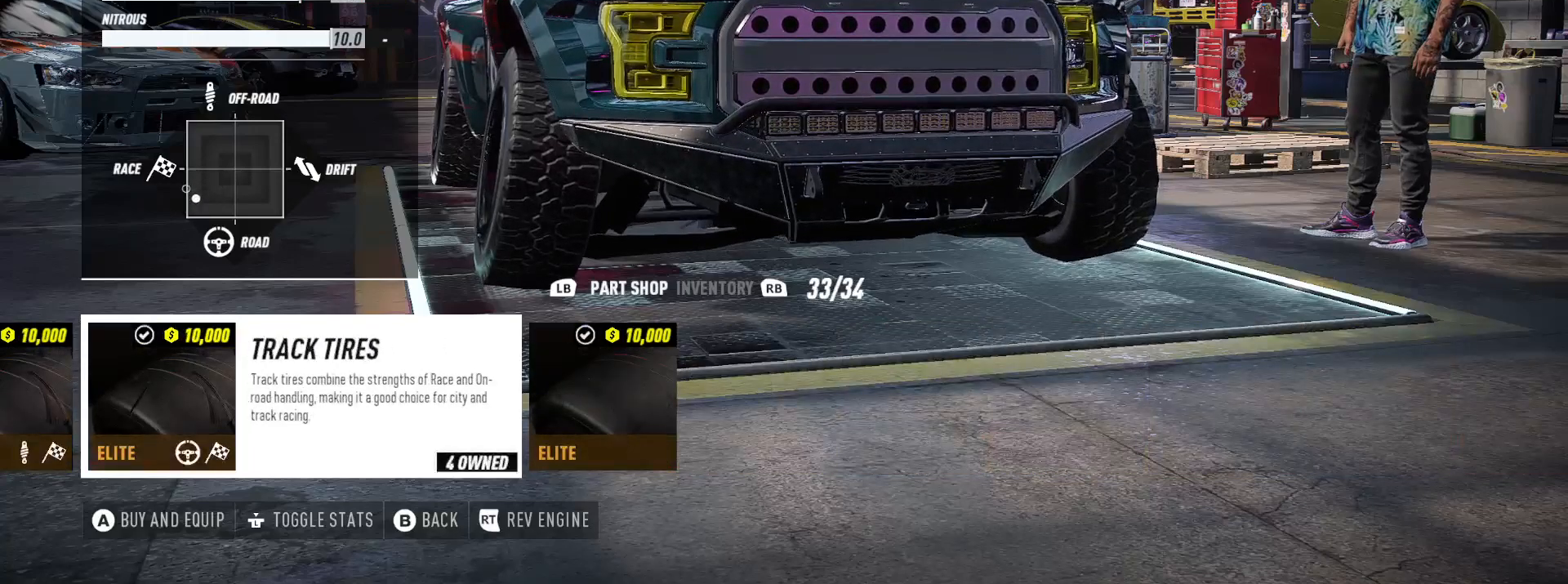
{"buttons": [], "left_stick": "center", "right_stick": "center", "events": [[283, "DPAD_RIGHT", "down"], [417, "DPAD_RIGHT", "up"]]}
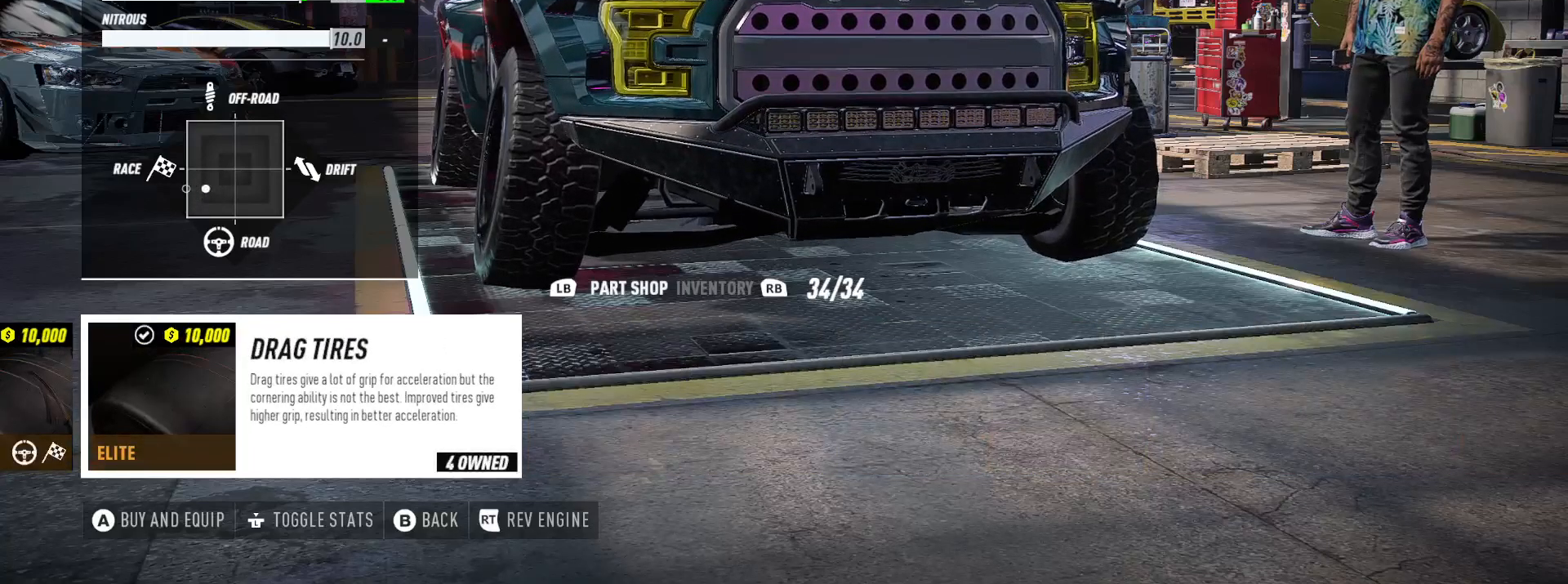
{"buttons": [], "left_stick": "center", "right_stick": "center", "events": [[267, "A", "down"], [333, "A", "up"]]}
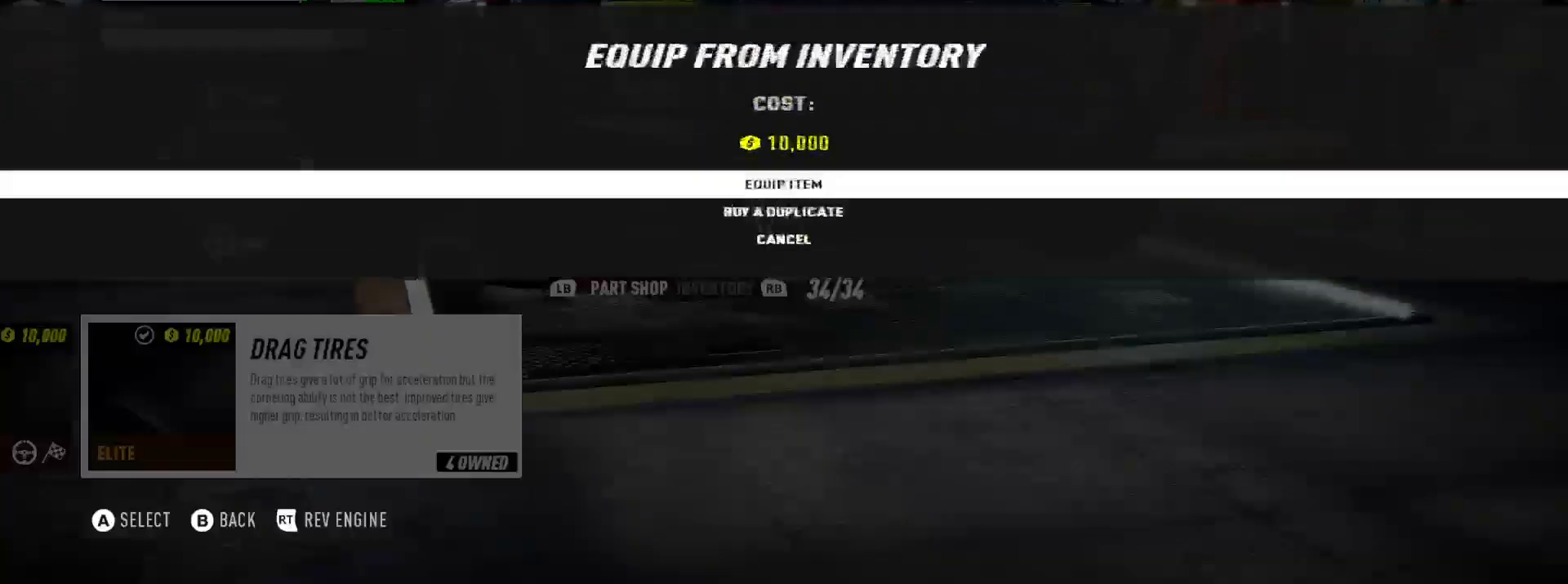
{"buttons": [], "left_stick": "center", "right_stick": "center", "events": [[317, "A", "down"], [450, "A", "up"]]}